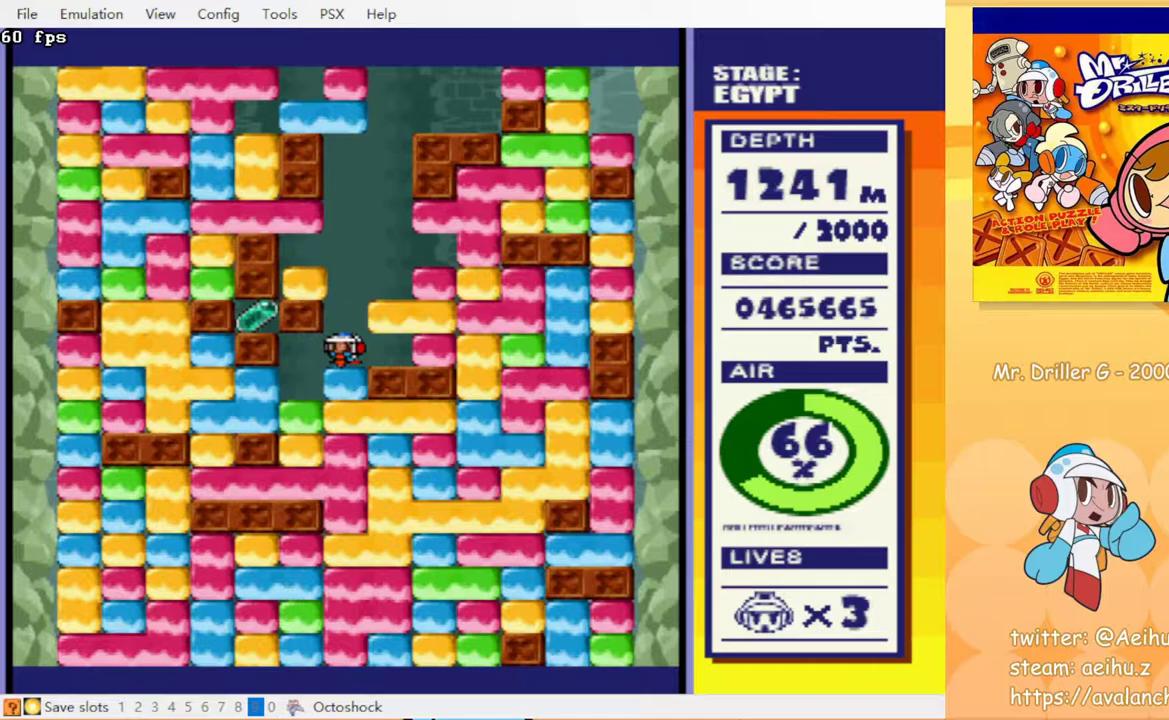
Gameplay with a controller (PlayStation layout); each line is a JSON object with the inputs held at the frame after it. "events" lists button and stick changes between this image and that frame as [ms after this image, input, new state], when the widget could be followed in between. Not read: L3 R3 left_stick right_stick.
{"buttons": [], "events": []}
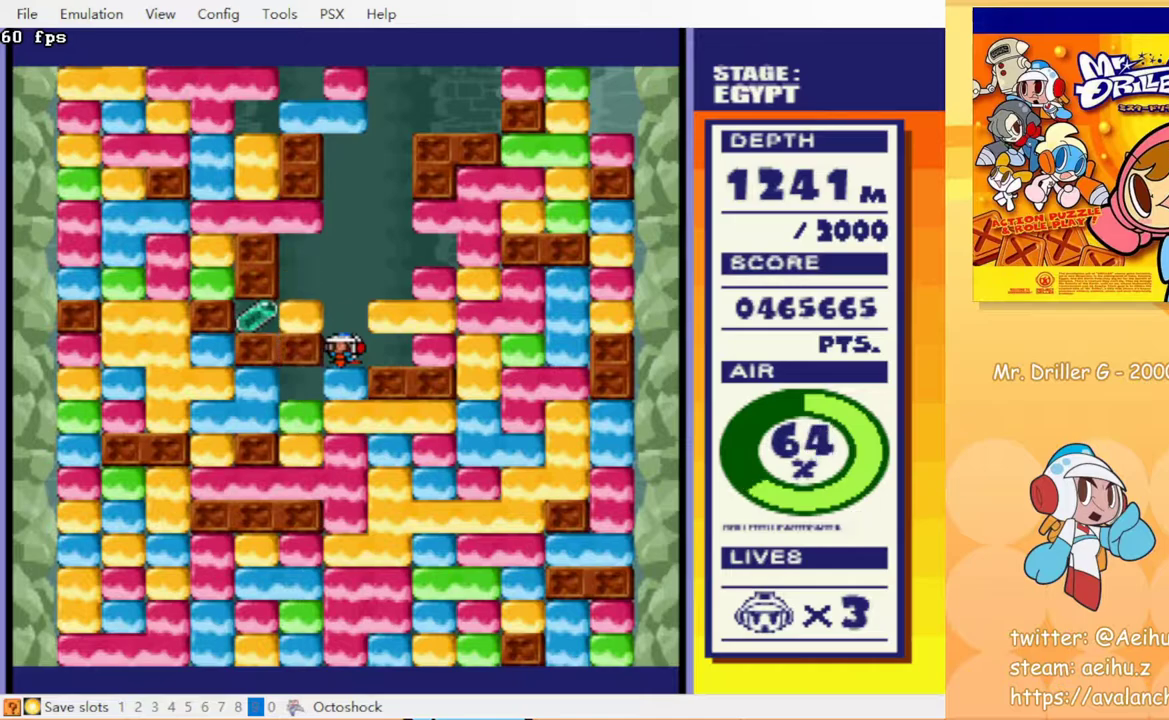
{"buttons": ["DPAD_DOWN"], "events": [[50, "DPAD_LEFT", "down"], [417, "DPAD_LEFT", "up"], [483, "DPAD_DOWN", "down"]]}
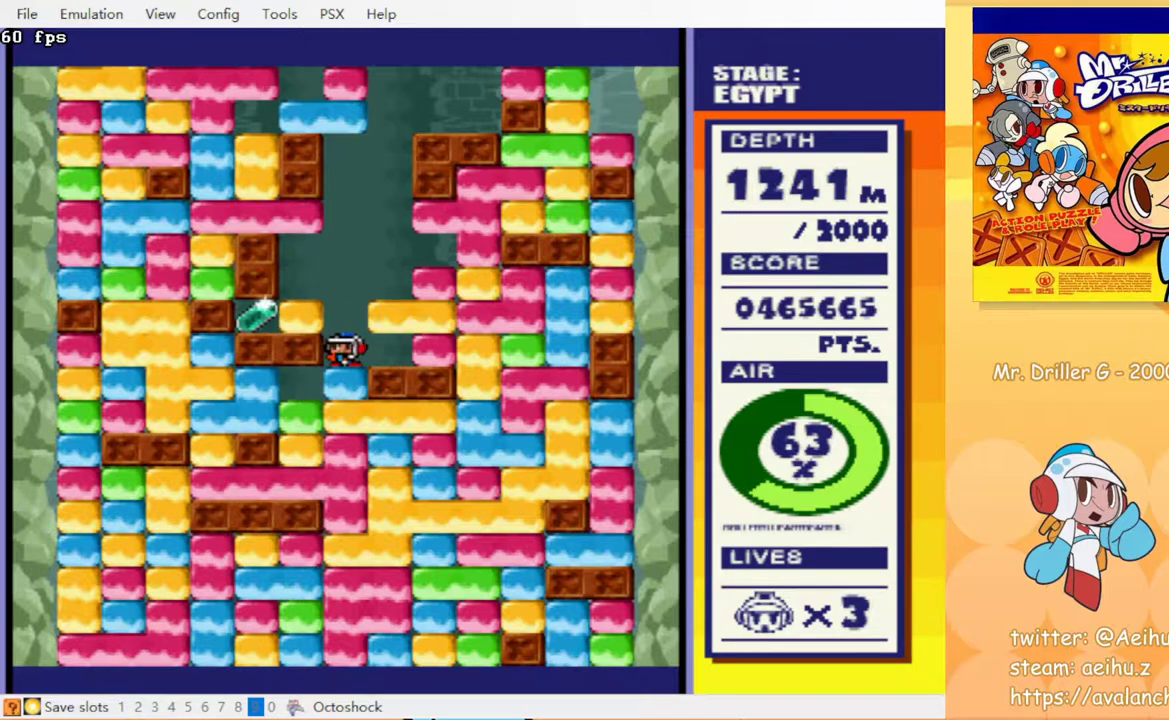
{"buttons": ["DPAD_LEFT"], "events": [[133, "CROSS", "down"], [233, "CROSS", "up"], [267, "DPAD_LEFT", "down"], [283, "DPAD_DOWN", "up"]]}
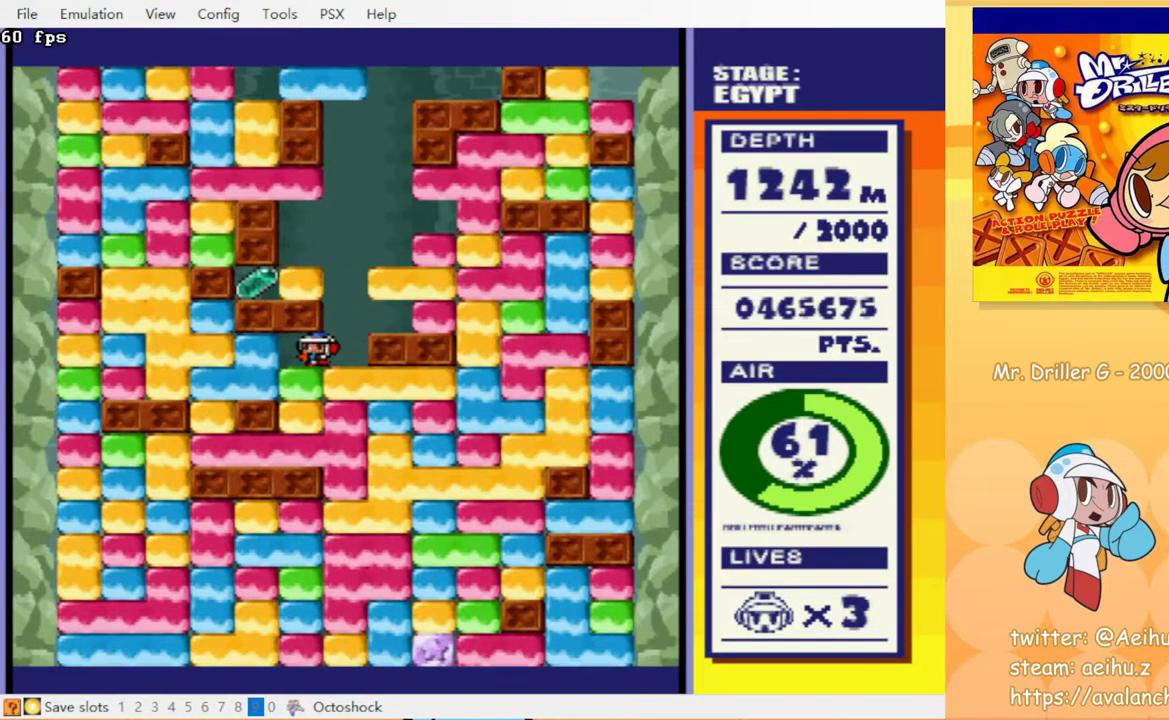
{"buttons": ["DPAD_RIGHT"], "events": [[117, "CROSS", "down"], [200, "CROSS", "up"], [217, "DPAD_LEFT", "up"], [350, "DPAD_RIGHT", "down"]]}
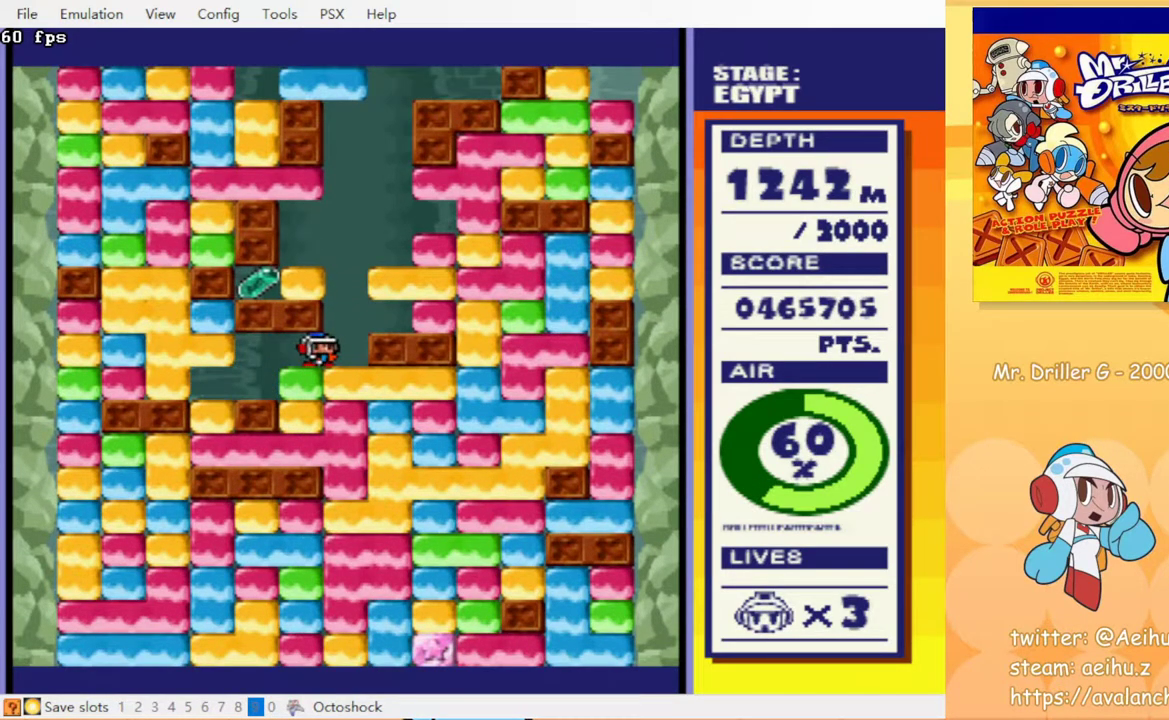
{"buttons": ["CROSS", "DPAD_LEFT"], "events": [[83, "DPAD_RIGHT", "up"], [117, "DPAD_DOWN", "down"], [150, "CROSS", "down"], [267, "CROSS", "up"], [317, "DPAD_DOWN", "up"], [417, "DPAD_LEFT", "down"], [483, "CROSS", "down"]]}
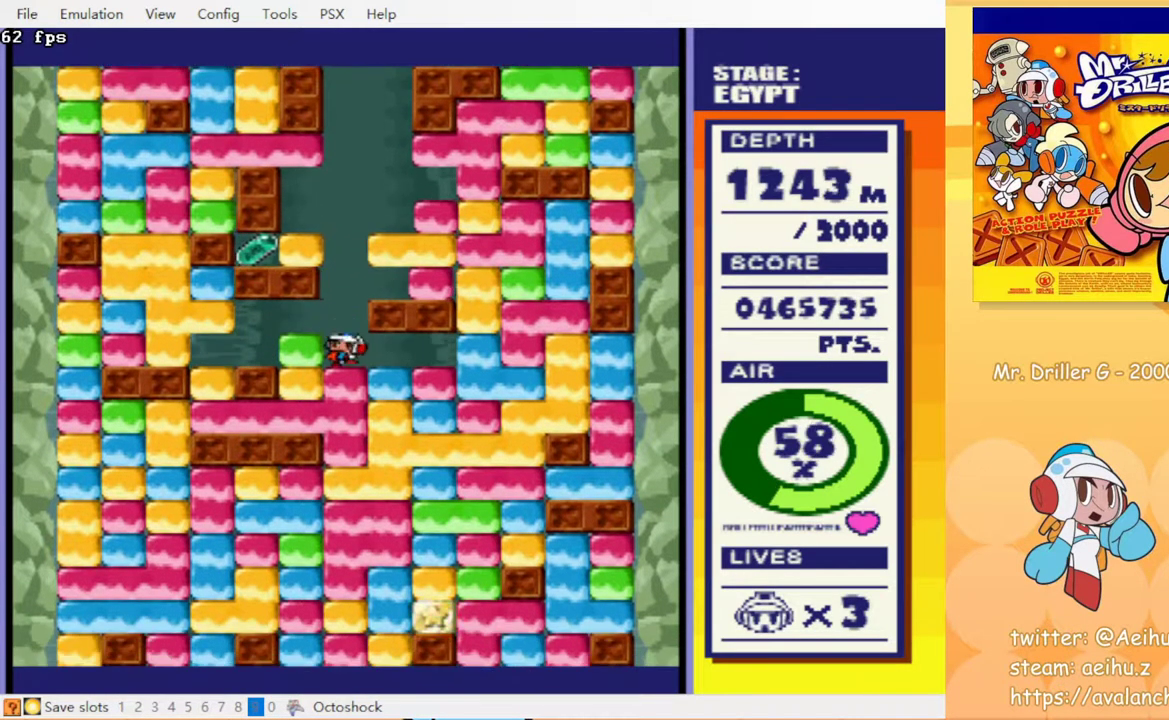
{"buttons": [], "events": [[67, "DPAD_LEFT", "up"], [117, "CROSS", "up"]]}
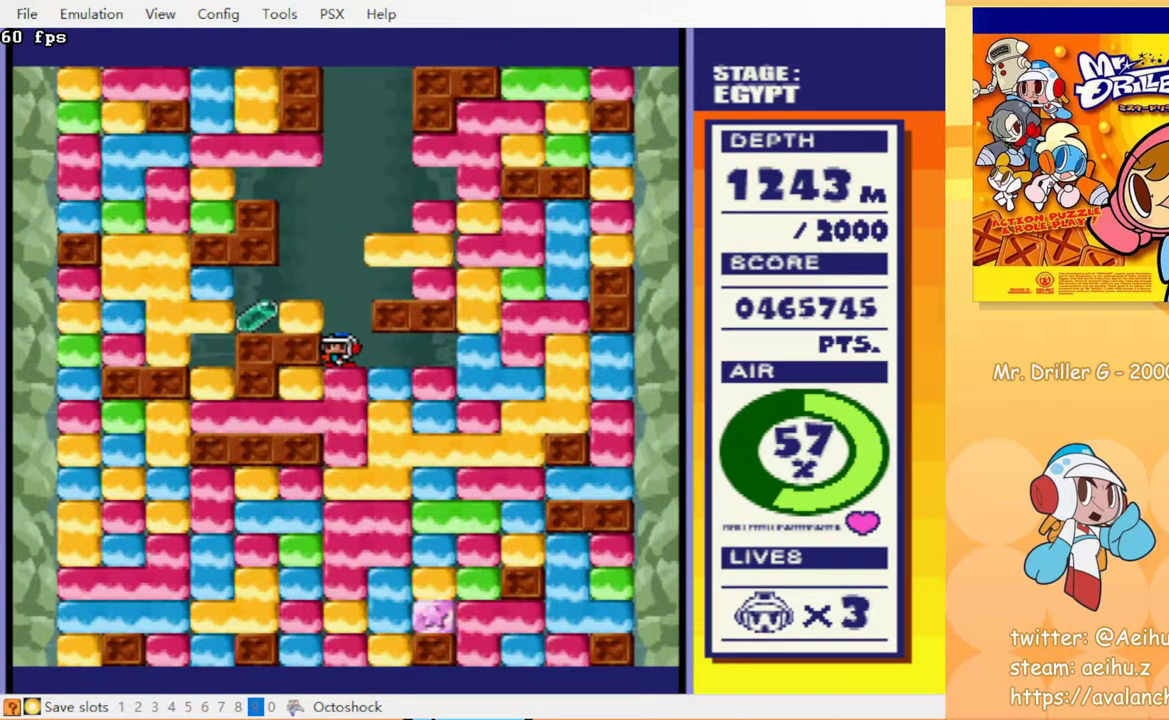
{"buttons": [], "events": [[233, "DPAD_DOWN", "down"], [283, "CROSS", "down"], [383, "CROSS", "up"], [400, "DPAD_DOWN", "up"]]}
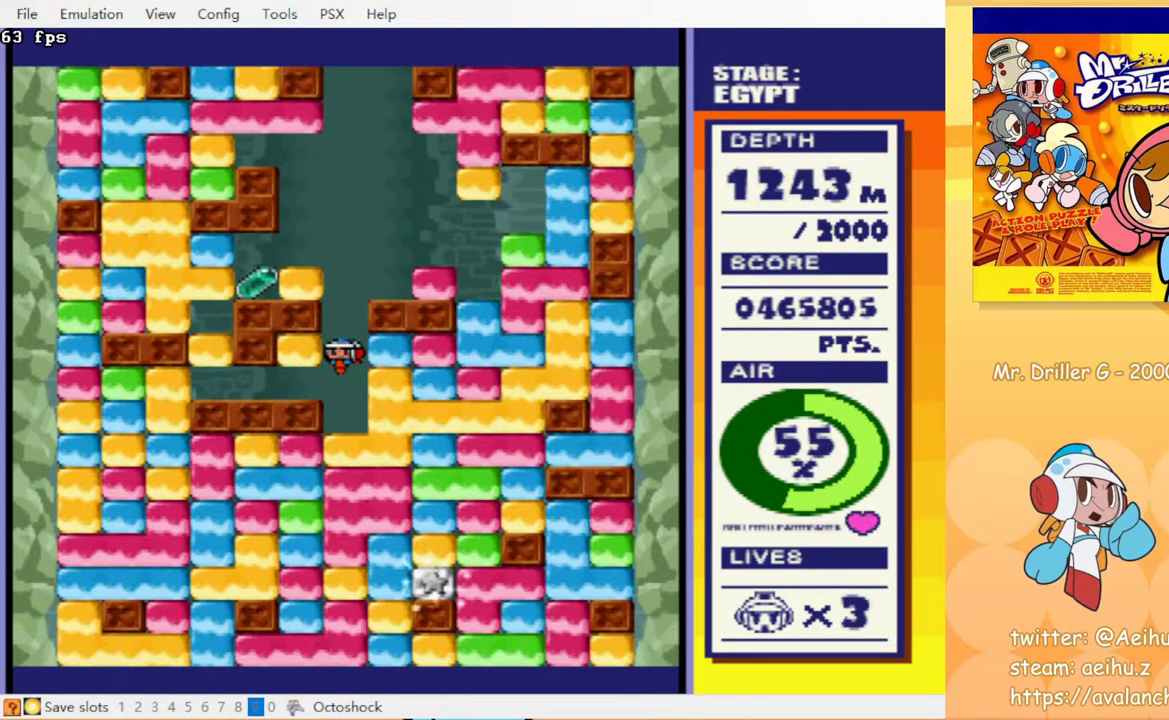
{"buttons": [], "events": []}
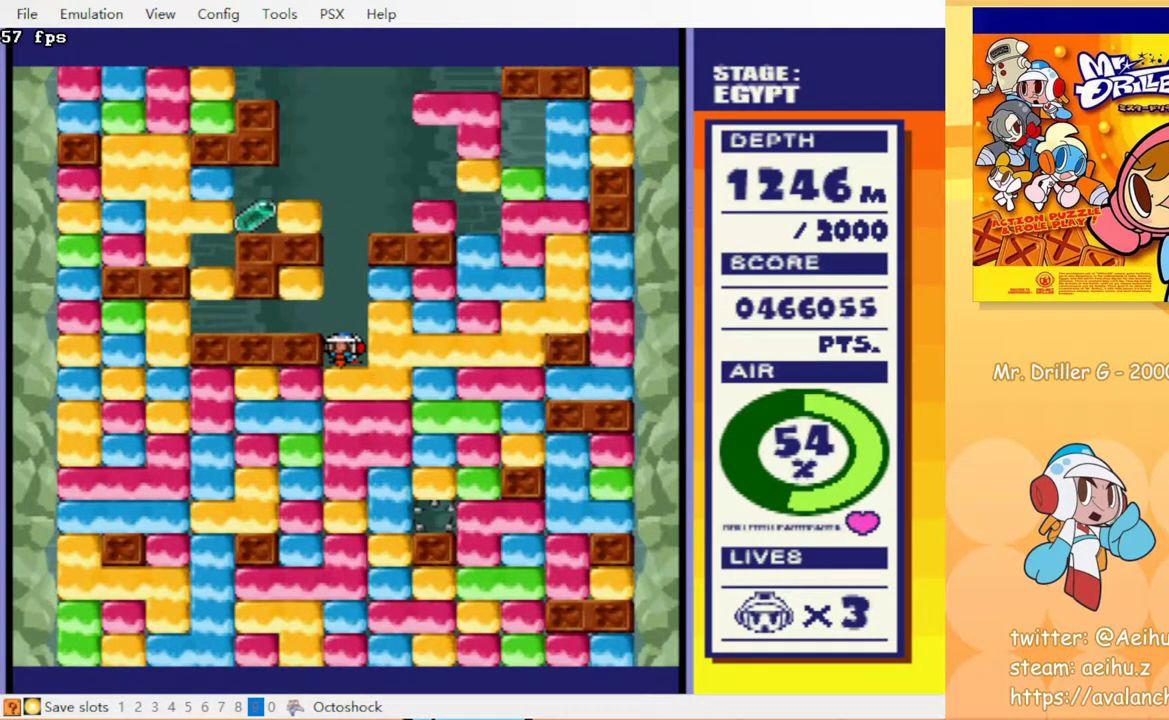
{"buttons": [], "events": []}
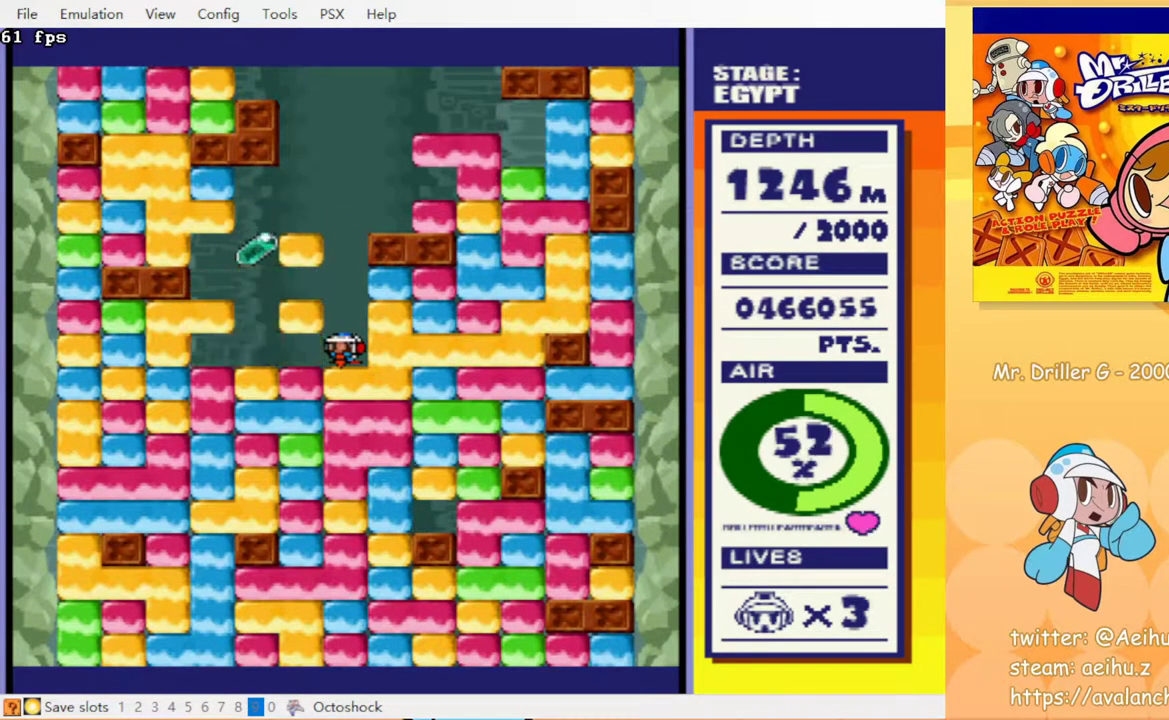
{"buttons": [], "events": []}
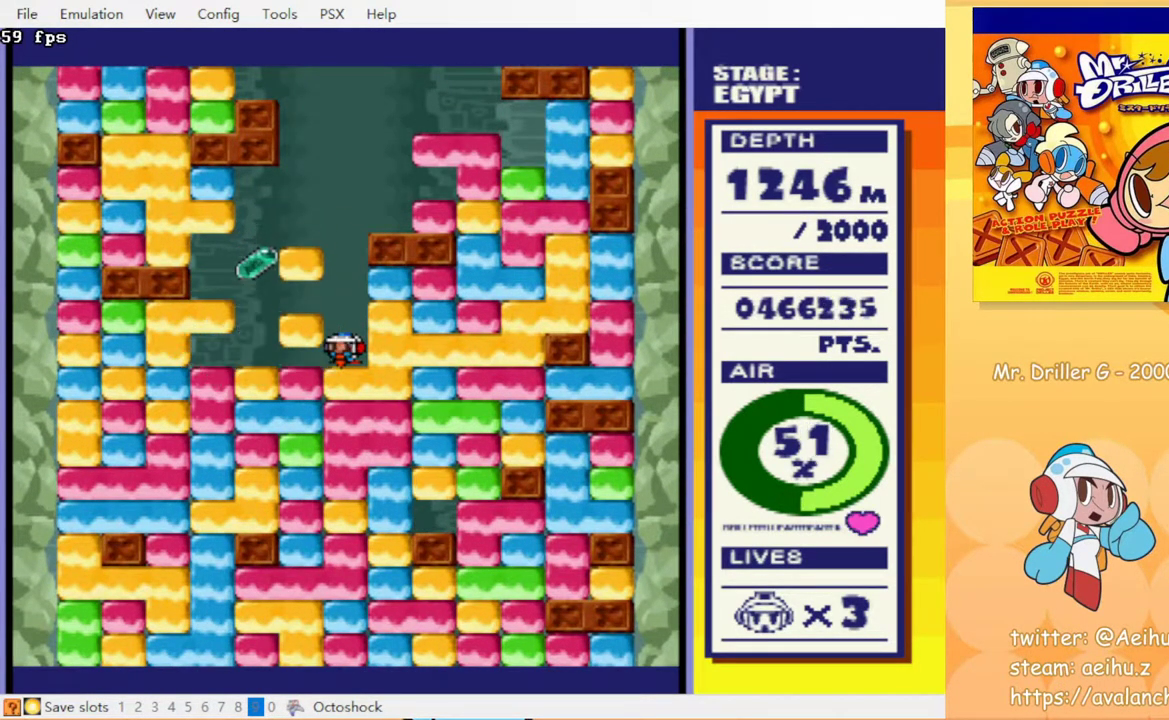
{"buttons": ["DPAD_LEFT"], "events": [[317, "DPAD_LEFT", "down"], [367, "CROSS", "down"], [467, "CROSS", "up"]]}
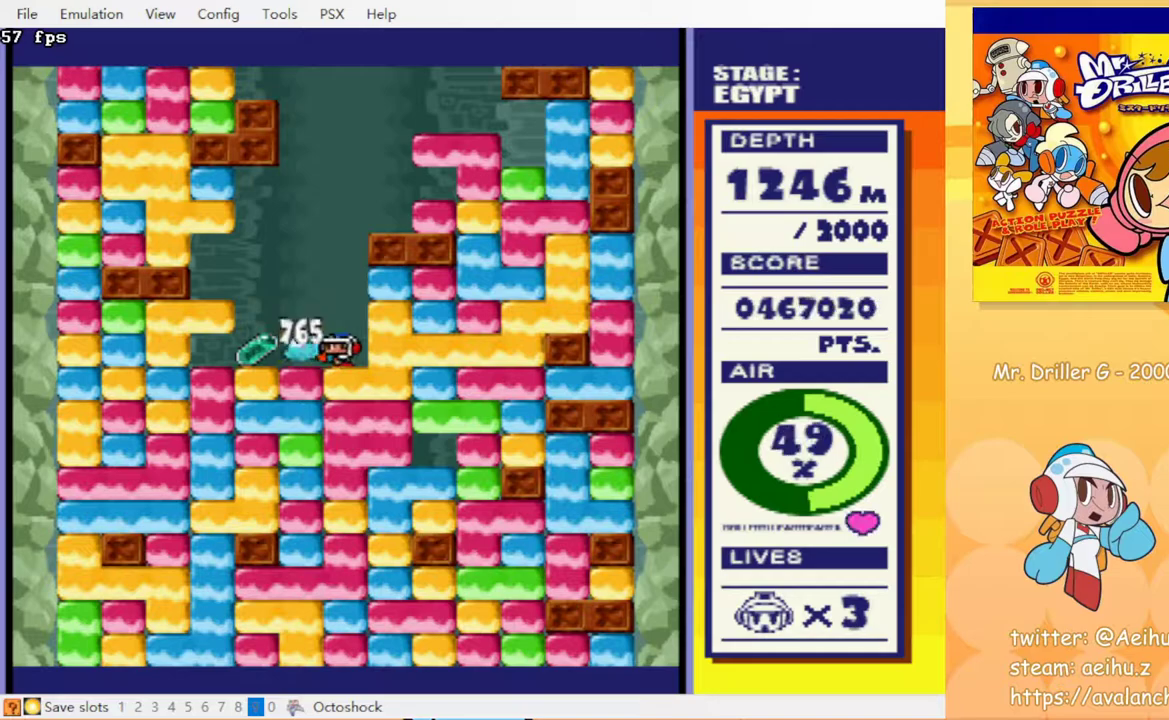
{"buttons": ["DPAD_RIGHT"], "events": [[383, "DPAD_LEFT", "up"], [417, "DPAD_RIGHT", "down"]]}
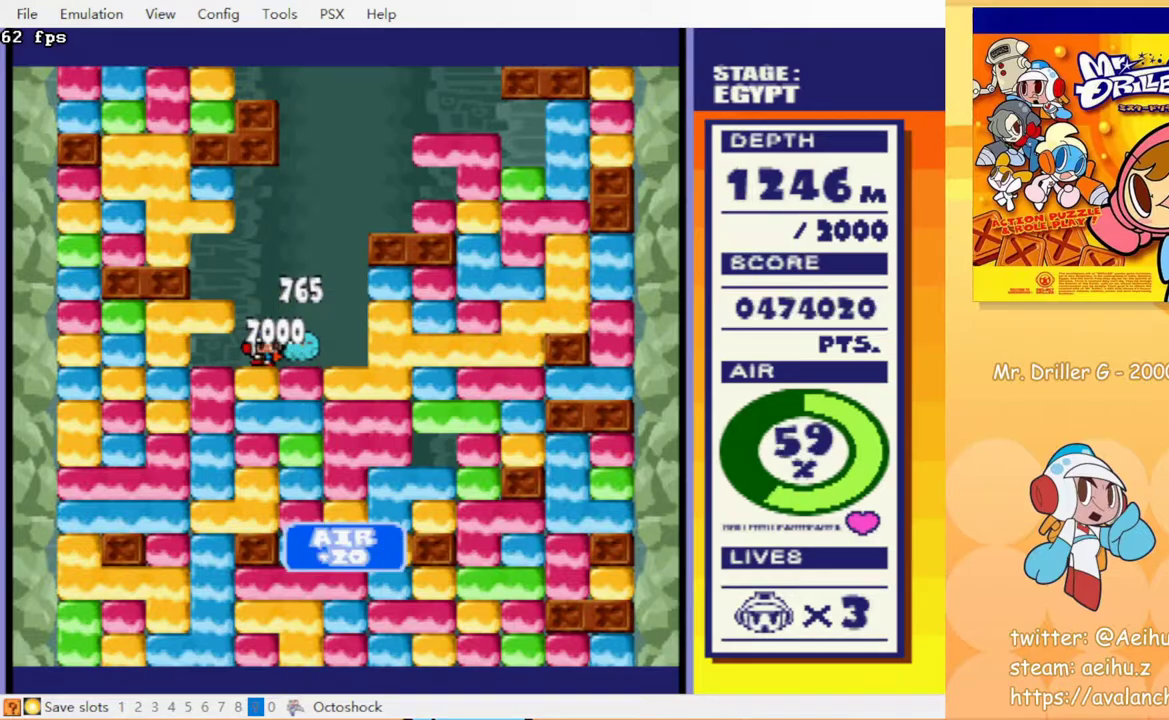
{"buttons": ["CIRCLE", "DPAD_DOWN"], "events": [[333, "DPAD_DOWN", "down"], [367, "DPAD_RIGHT", "up"], [383, "CROSS", "down"], [433, "CIRCLE", "down"], [467, "CROSS", "up"]]}
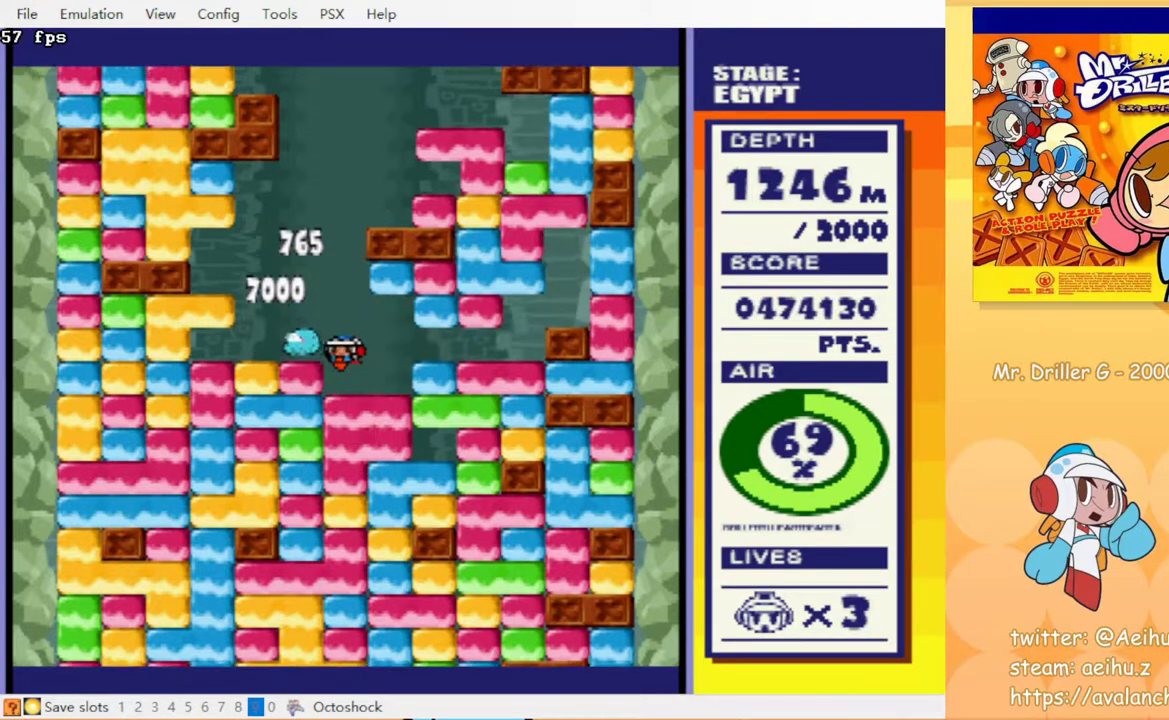
{"buttons": ["CIRCLE", "DPAD_DOWN"], "events": [[17, "CIRCLE", "up"], [117, "CIRCLE", "down"], [200, "CIRCLE", "up"], [250, "CROSS", "down"], [333, "CROSS", "up"], [417, "CROSS", "down"], [467, "CIRCLE", "down"], [467, "CROSS", "up"]]}
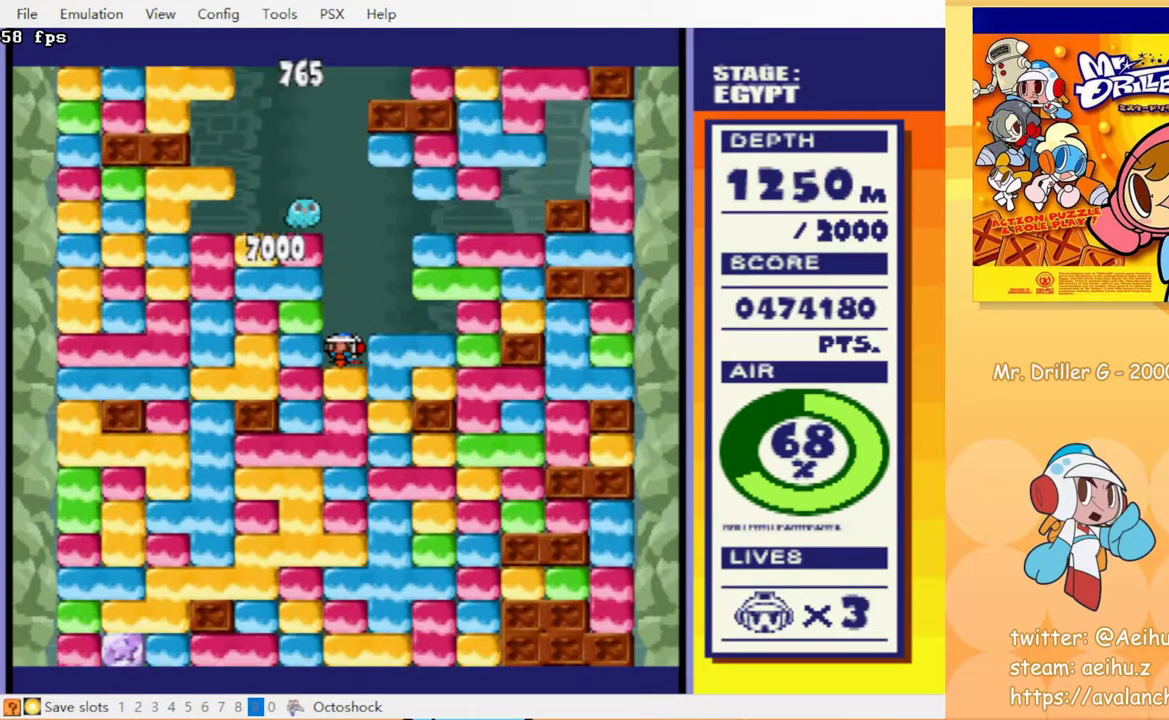
{"buttons": ["CIRCLE", "DPAD_DOWN"], "events": [[50, "CIRCLE", "up"], [83, "CROSS", "down"], [133, "CIRCLE", "down"], [150, "CROSS", "up"], [217, "CIRCLE", "up"], [267, "CIRCLE", "down"], [333, "CIRCLE", "up"], [383, "CROSS", "down"], [433, "CIRCLE", "down"], [467, "CROSS", "up"]]}
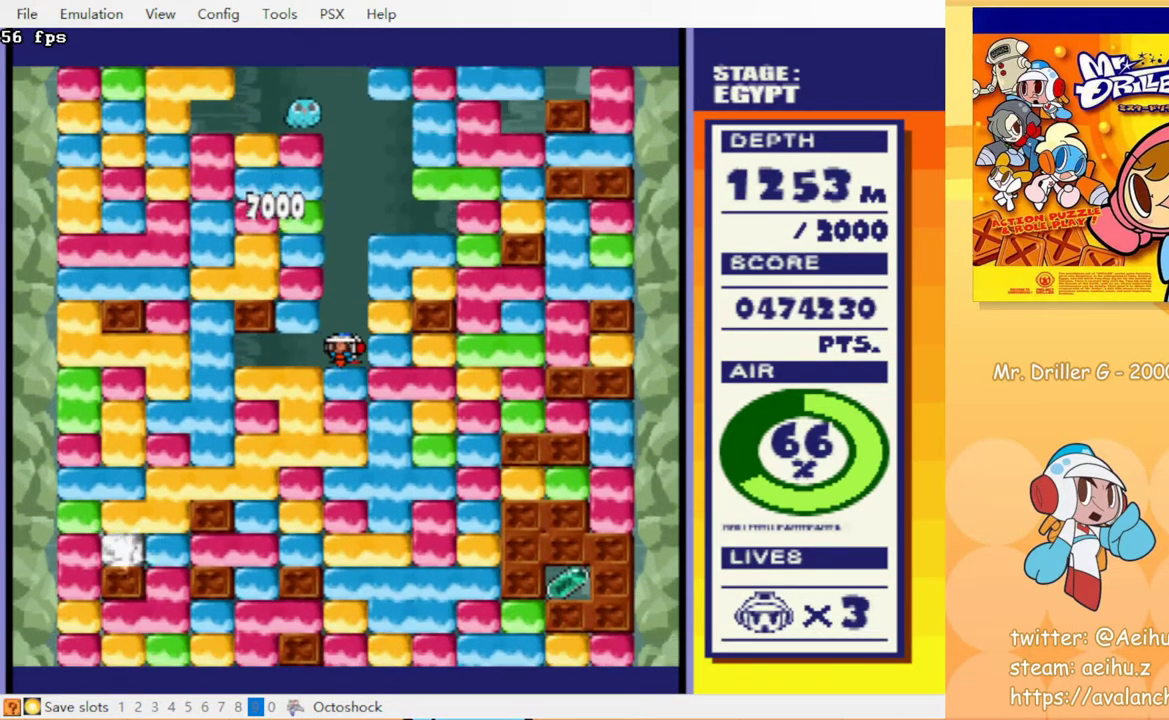
{"buttons": ["DPAD_DOWN"], "events": [[133, "CIRCLE", "up"], [217, "CROSS", "down"], [250, "CIRCLE", "down"], [283, "CROSS", "up"], [383, "CROSS", "down"], [433, "CROSS", "up"], [450, "CIRCLE", "up"]]}
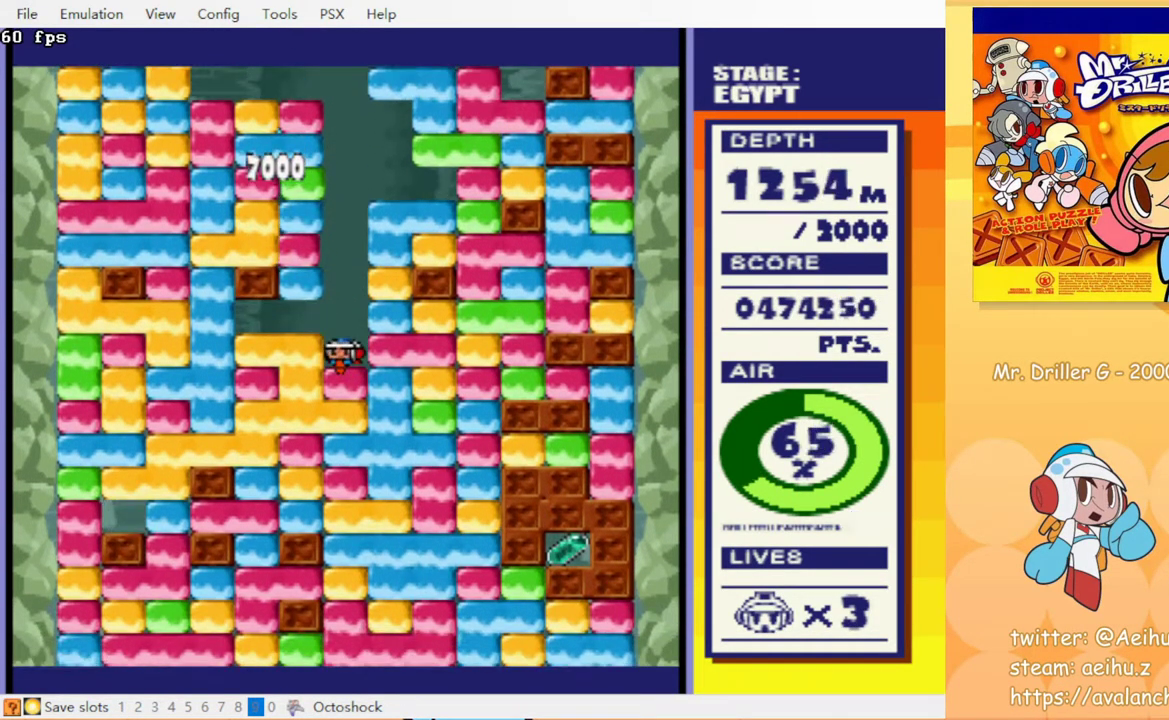
{"buttons": ["DPAD_DOWN"], "events": [[67, "CIRCLE", "down"], [167, "CIRCLE", "up"], [350, "CROSS", "down"], [400, "CIRCLE", "down"], [433, "CROSS", "up"], [467, "CIRCLE", "up"]]}
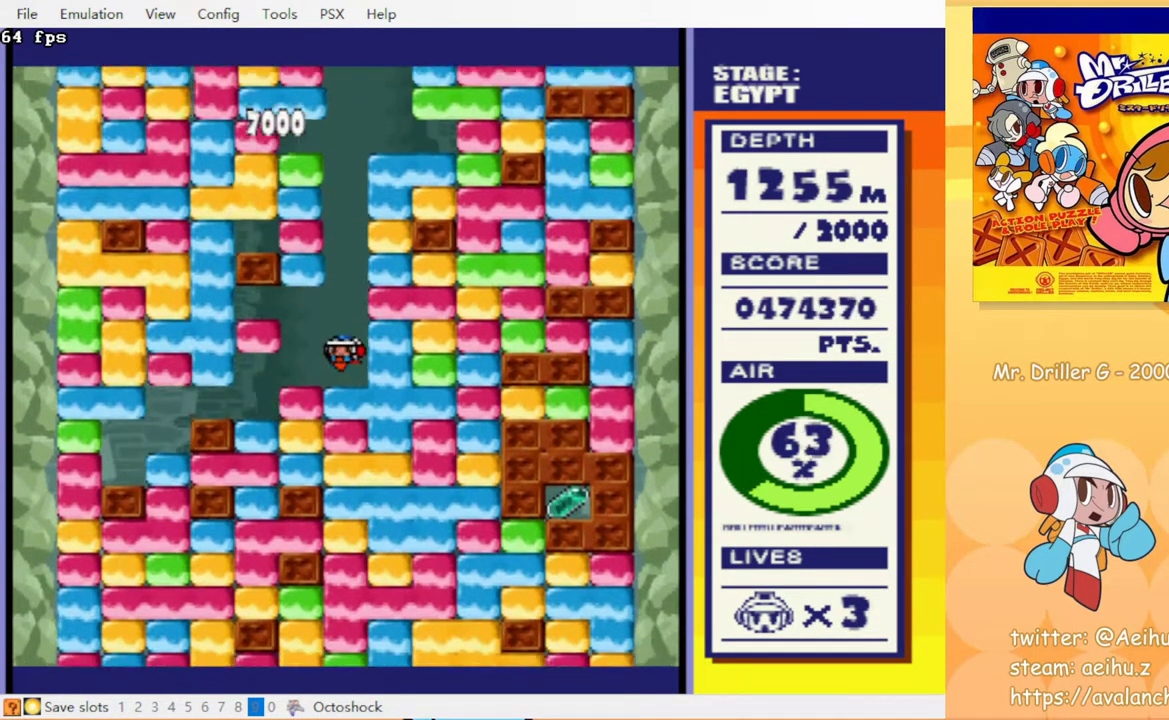
{"buttons": [], "events": [[200, "CROSS", "down"], [333, "CROSS", "up"], [367, "DPAD_DOWN", "up"]]}
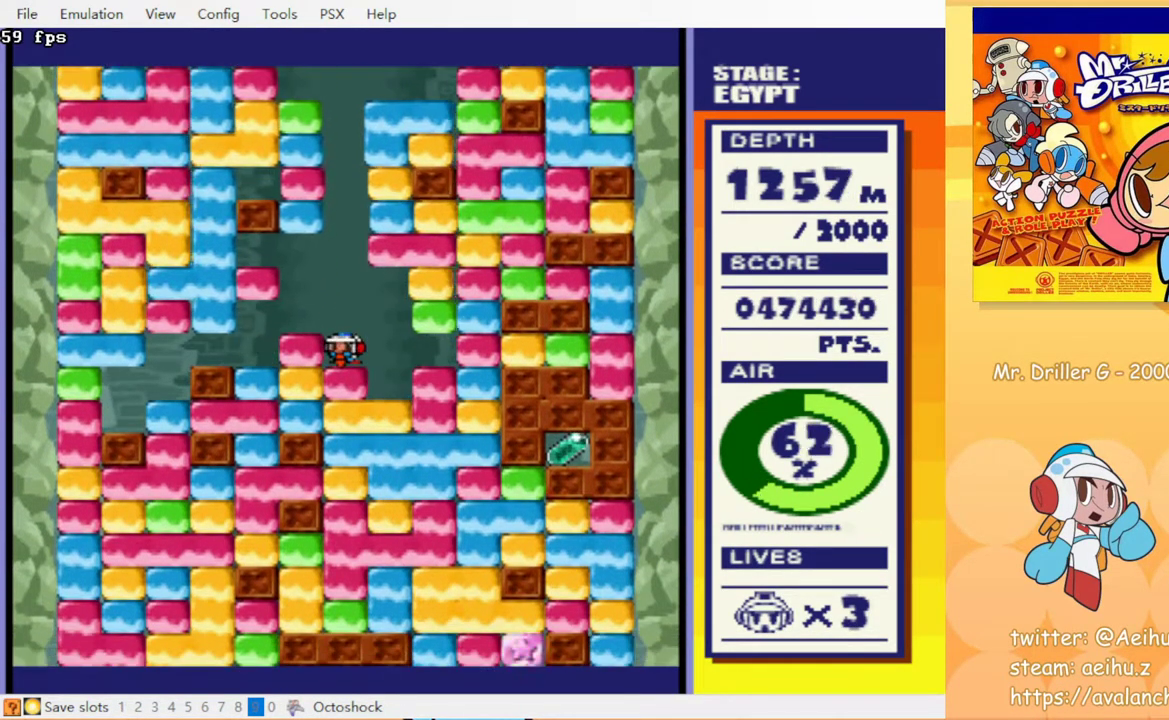
{"buttons": [], "events": []}
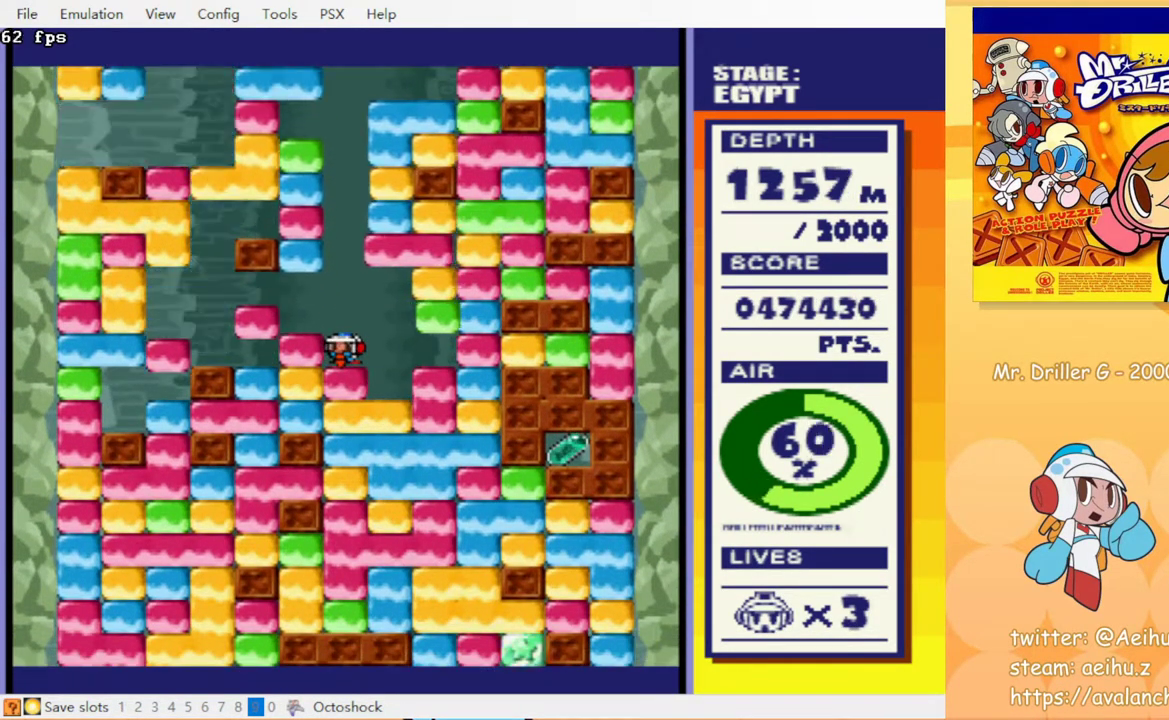
{"buttons": [], "events": []}
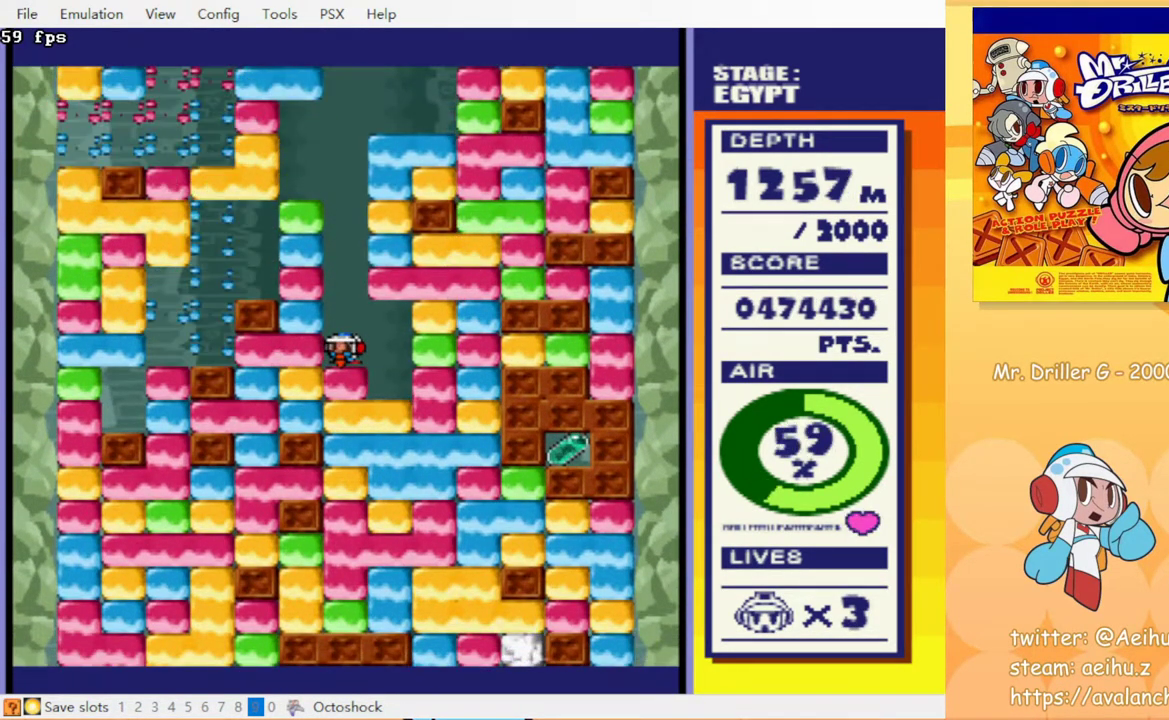
{"buttons": ["DPAD_RIGHT"], "events": [[333, "DPAD_RIGHT", "down"]]}
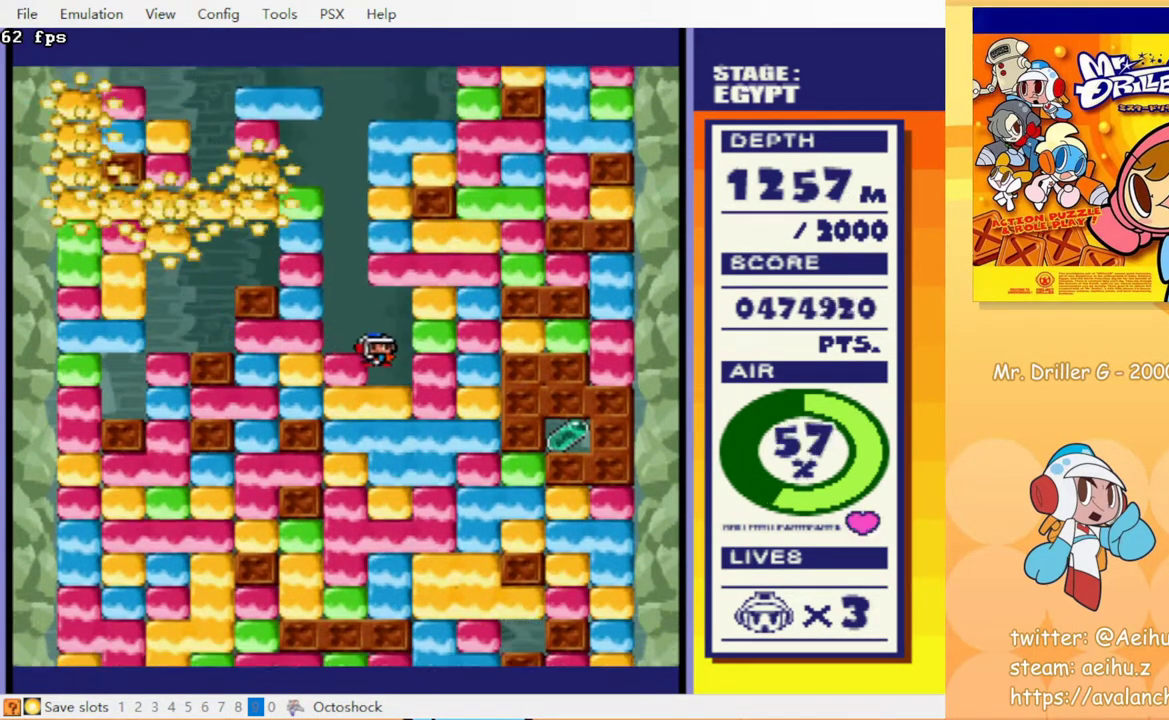
{"buttons": ["DPAD_RIGHT"], "events": [[217, "CROSS", "down"], [317, "CROSS", "up"]]}
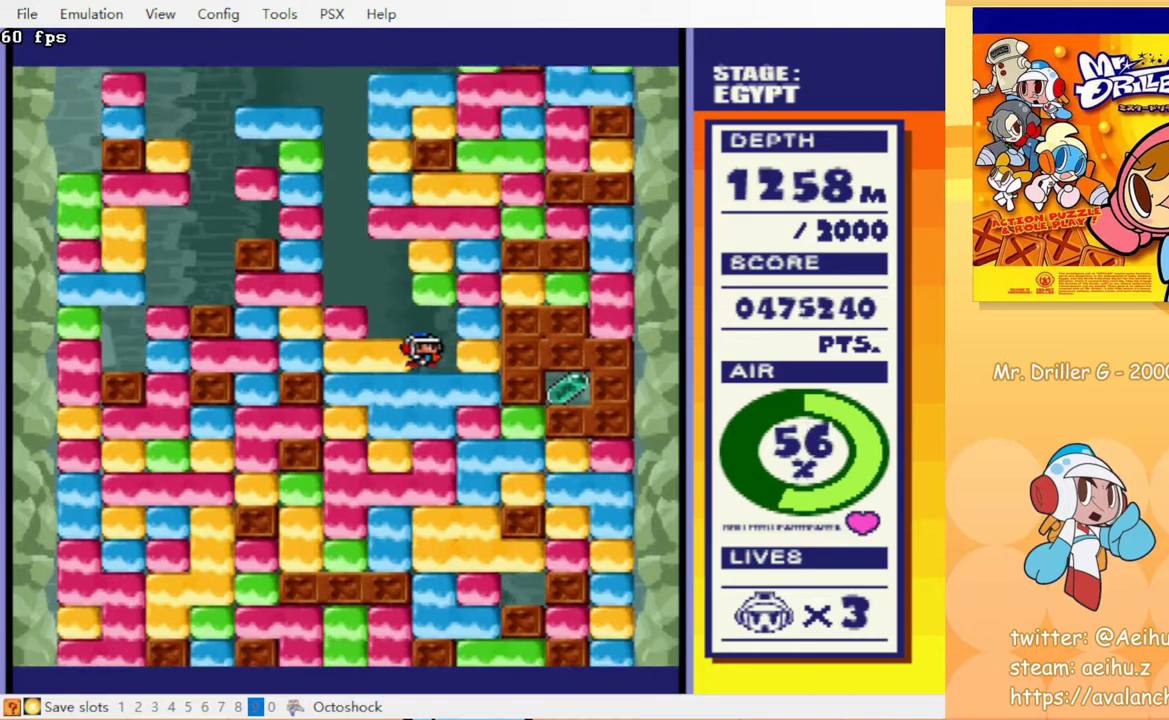
{"buttons": ["DPAD_DOWN", "DPAD_RIGHT"], "events": [[200, "CROSS", "down"], [300, "CROSS", "up"], [483, "DPAD_DOWN", "down"]]}
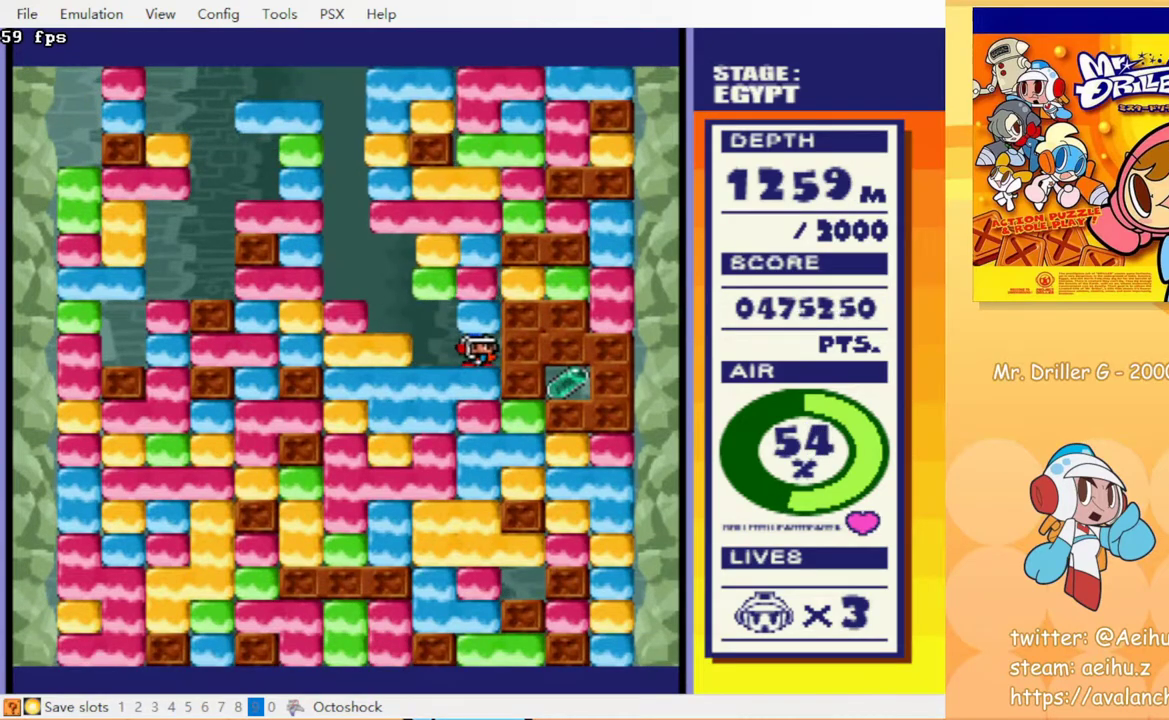
{"buttons": ["DPAD_RIGHT"], "events": [[17, "DPAD_RIGHT", "up"], [50, "CROSS", "down"], [117, "CROSS", "up"], [300, "CROSS", "down"], [417, "CROSS", "up"], [450, "DPAD_RIGHT", "down"], [467, "DPAD_DOWN", "up"]]}
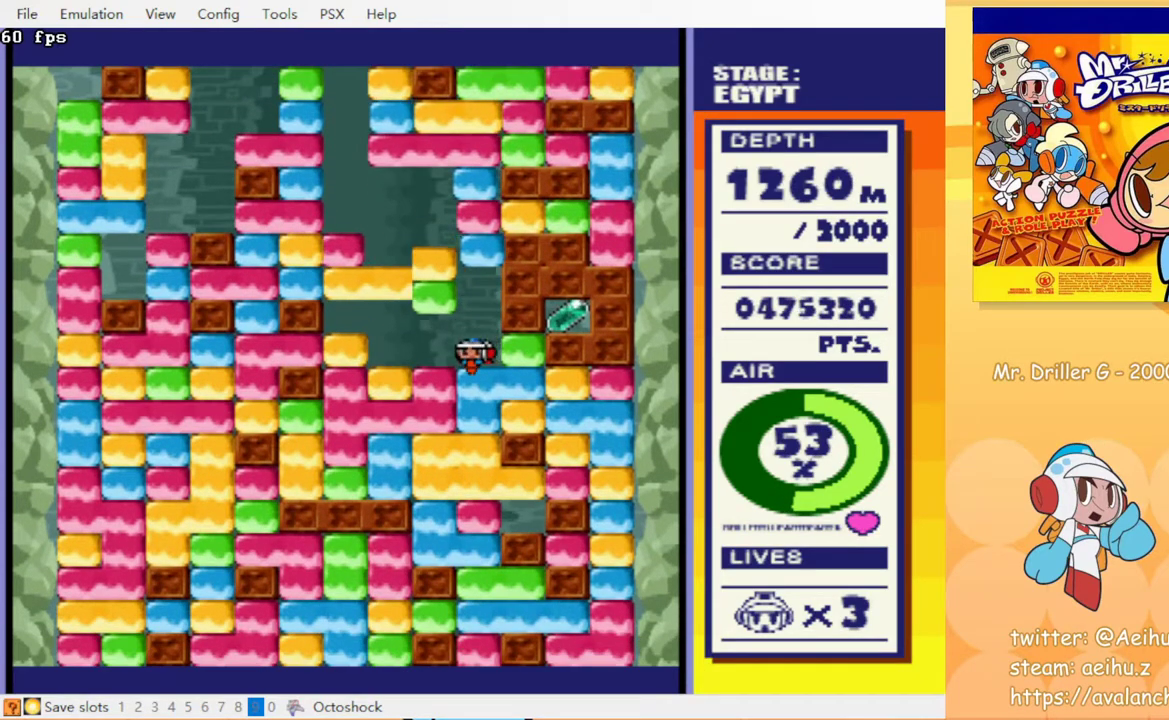
{"buttons": ["CROSS", "DPAD_DOWN"], "events": [[117, "CROSS", "down"], [217, "CROSS", "up"], [450, "DPAD_DOWN", "down"], [467, "DPAD_RIGHT", "up"], [500, "CROSS", "down"]]}
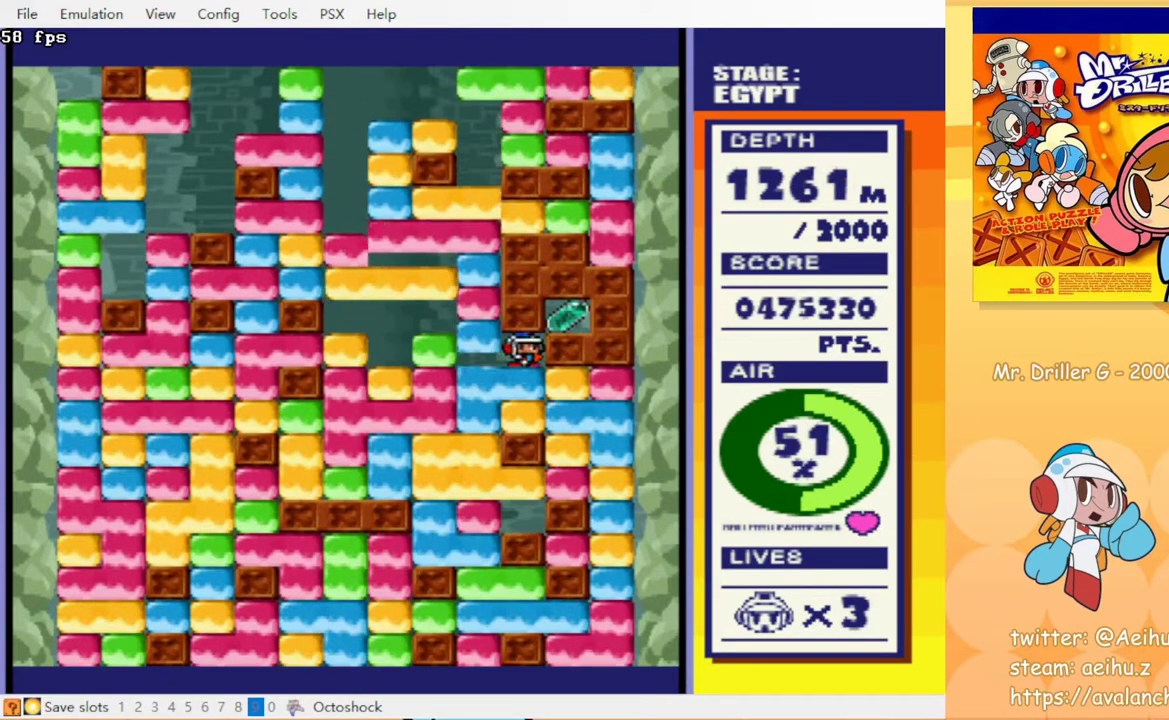
{"buttons": ["DPAD_DOWN"], "events": [[67, "CROSS", "up"], [150, "DPAD_DOWN", "up"], [250, "DPAD_RIGHT", "down"], [333, "CROSS", "down"], [417, "CROSS", "up"], [483, "DPAD_DOWN", "down"], [500, "DPAD_RIGHT", "up"]]}
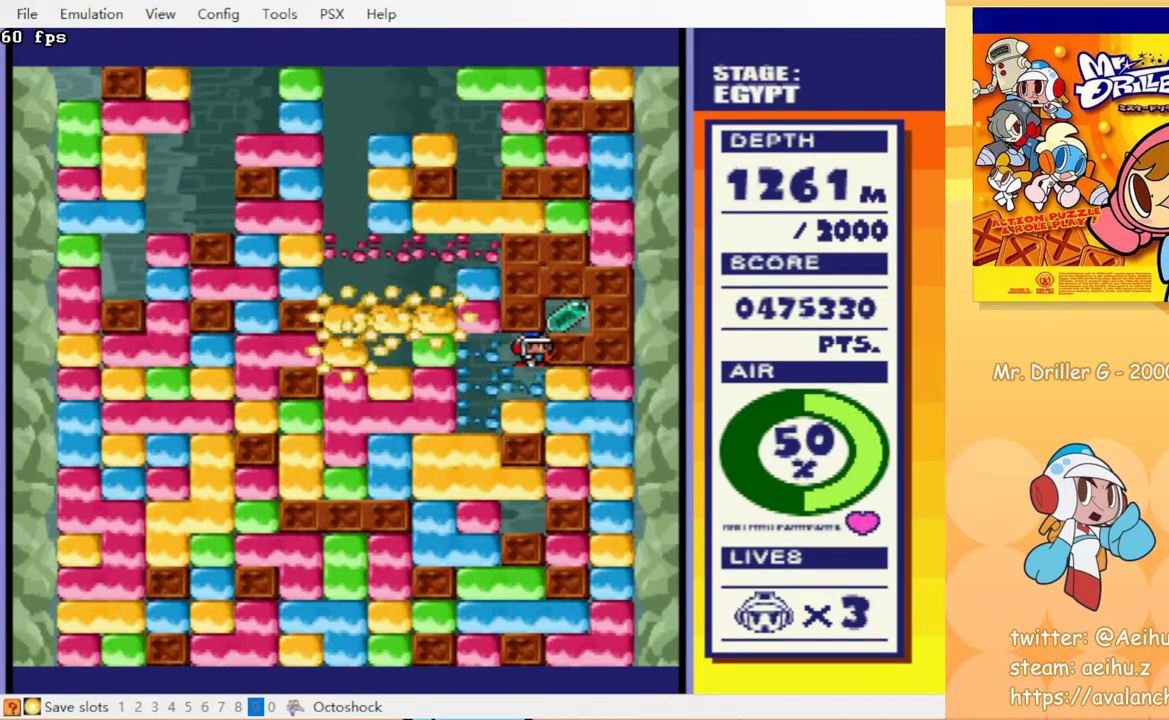
{"buttons": ["CROSS", "DPAD_RIGHT"], "events": [[300, "DPAD_RIGHT", "down"], [333, "DPAD_DOWN", "up"], [417, "CROSS", "down"]]}
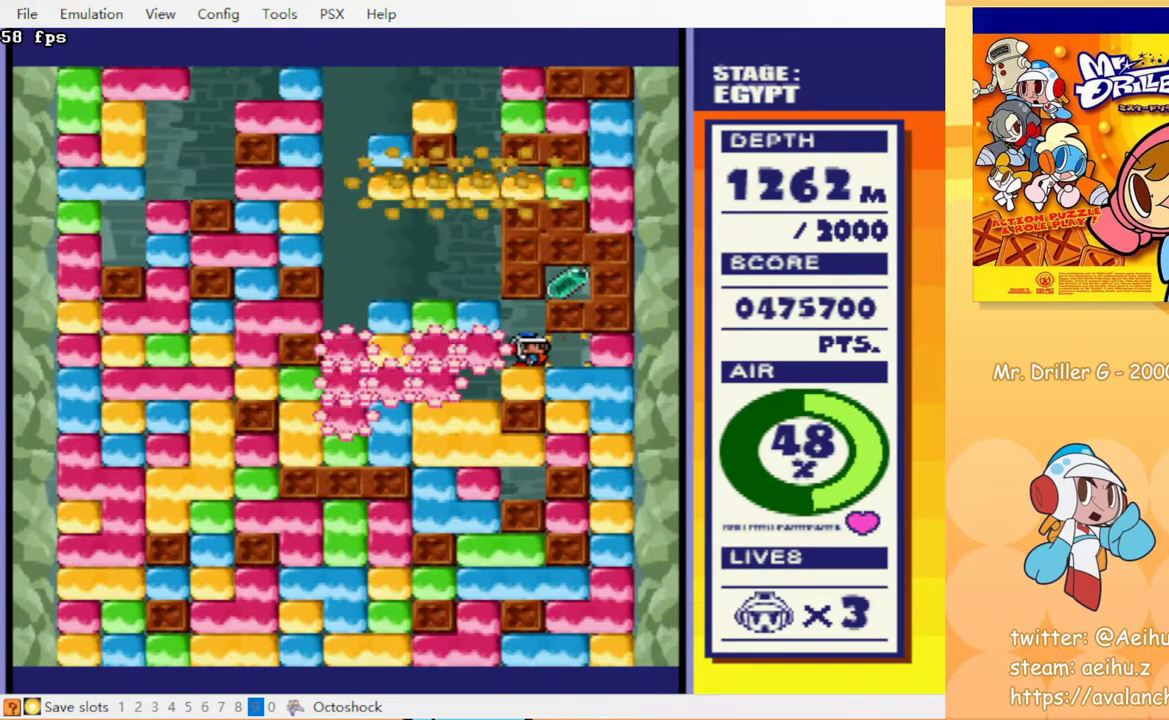
{"buttons": [], "events": [[17, "CROSS", "up"], [250, "CROSS", "down"], [317, "DPAD_RIGHT", "up"], [350, "CROSS", "up"]]}
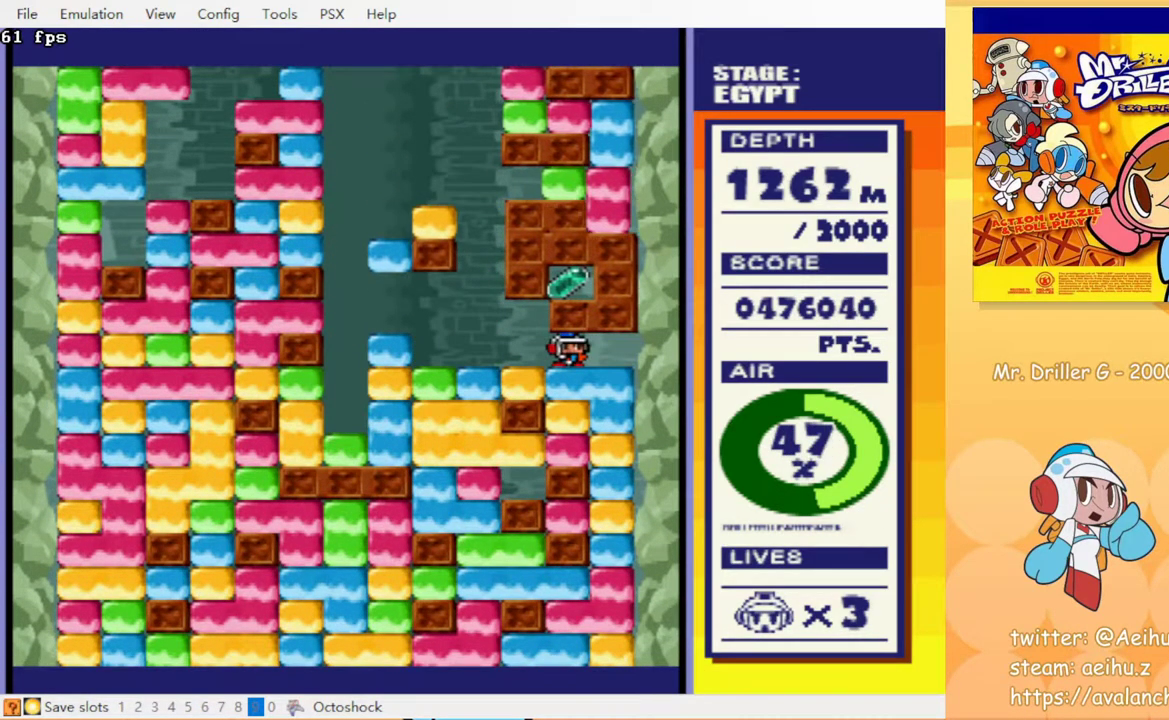
{"buttons": ["DPAD_DOWN"], "events": [[100, "DPAD_DOWN", "down"], [117, "CROSS", "down"], [217, "CROSS", "up"], [383, "CROSS", "down"], [483, "CROSS", "up"]]}
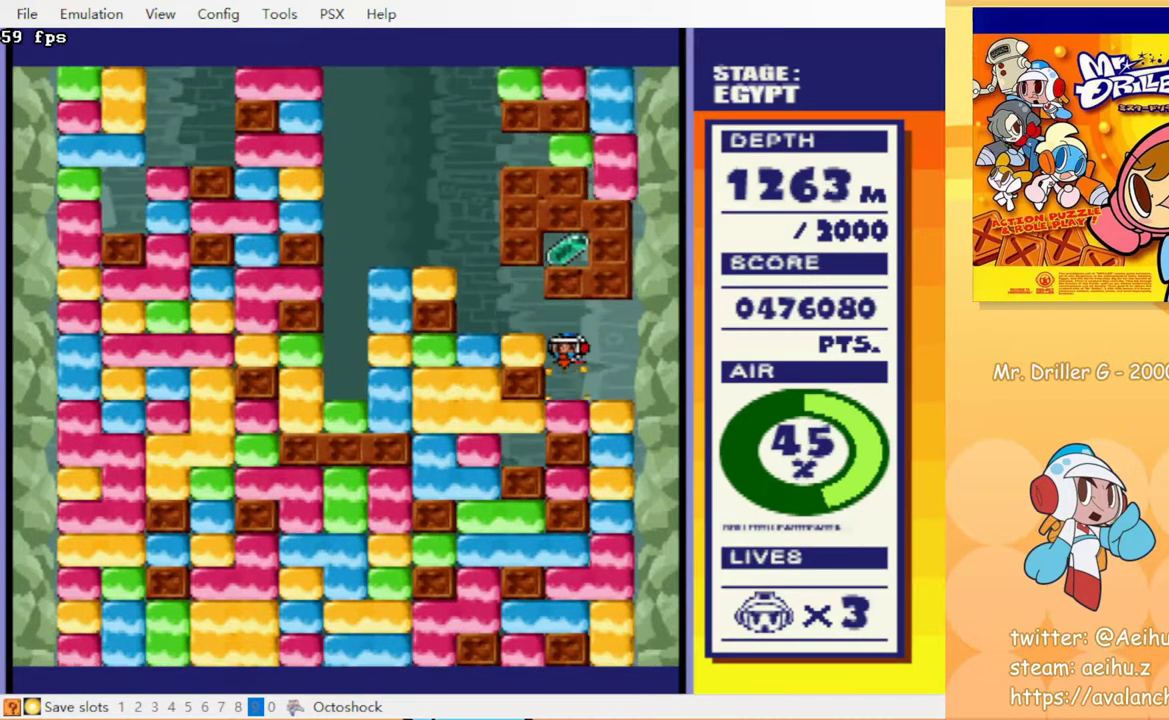
{"buttons": [], "events": [[167, "CROSS", "down"], [267, "CROSS", "up"], [333, "DPAD_DOWN", "up"]]}
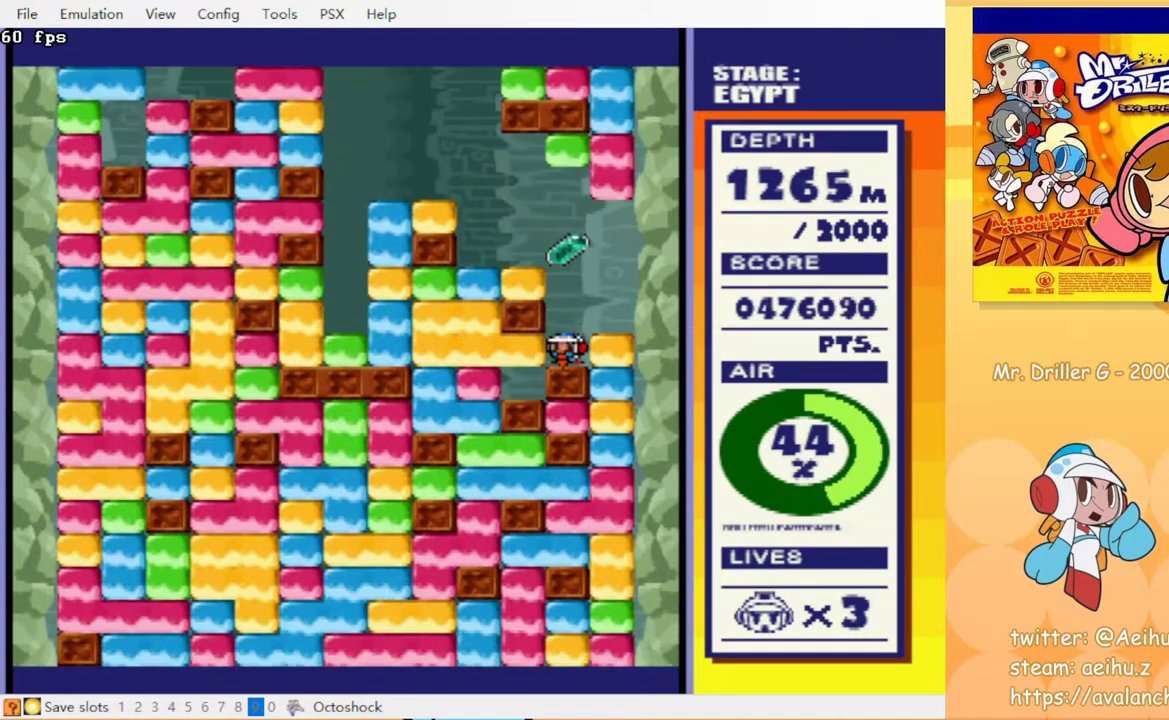
{"buttons": [], "events": []}